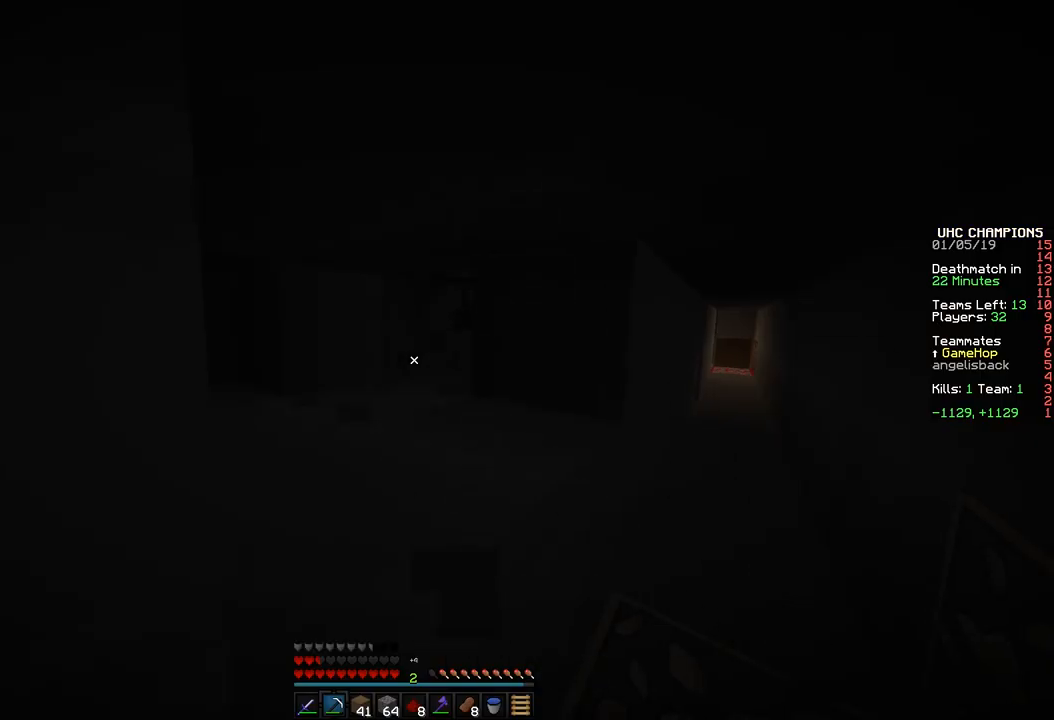
Gameplay with keyboard and mouse; each line is a JSON object with the keys and mouse buttons held at the frame after it. "events" lists presses ("down") and releases ("up") of "a", "d", "s", "space", "w", "mouse_left" and "mouse_right" between this image and that frame as [ms after this image, input, new state], when the widget could be followed in between. "mouse_left", "mouse_right" = the "left", "right" buttons of the "mouse" list. No other keys are recorded. Fast repeated clicks can show as one long hold. Mouse movement is not recorded.
{"keys": [], "mouse": ["left"], "events": []}
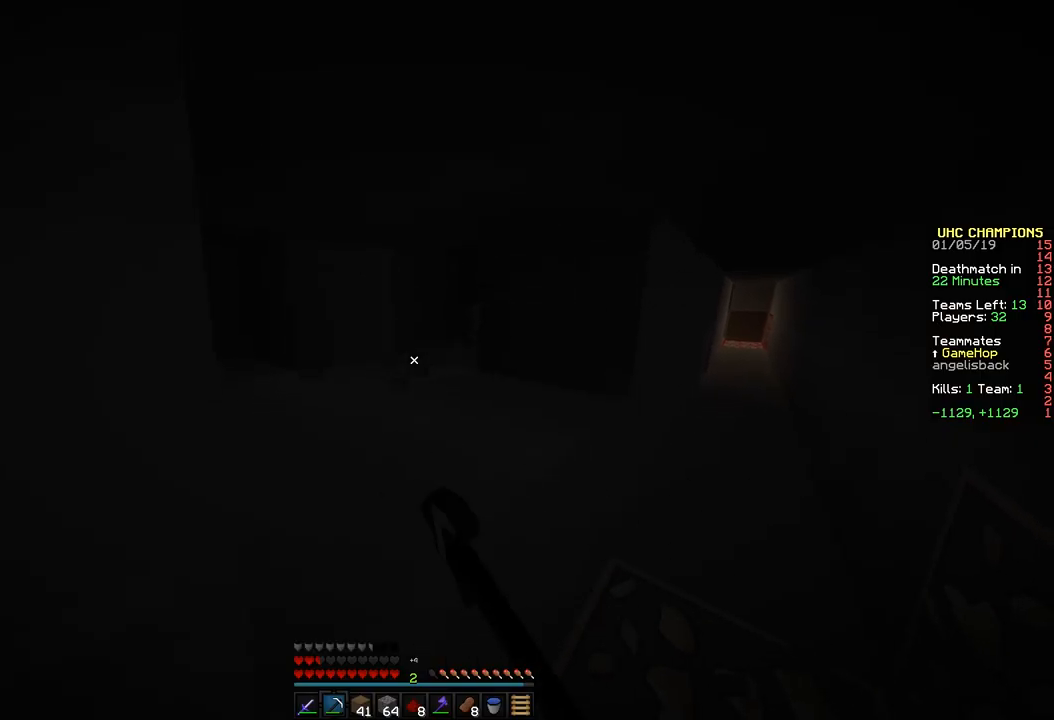
{"keys": ["w"], "mouse": ["left"], "events": [[317, "w", "down"], [350, "d", "down"], [500, "d", "up"]]}
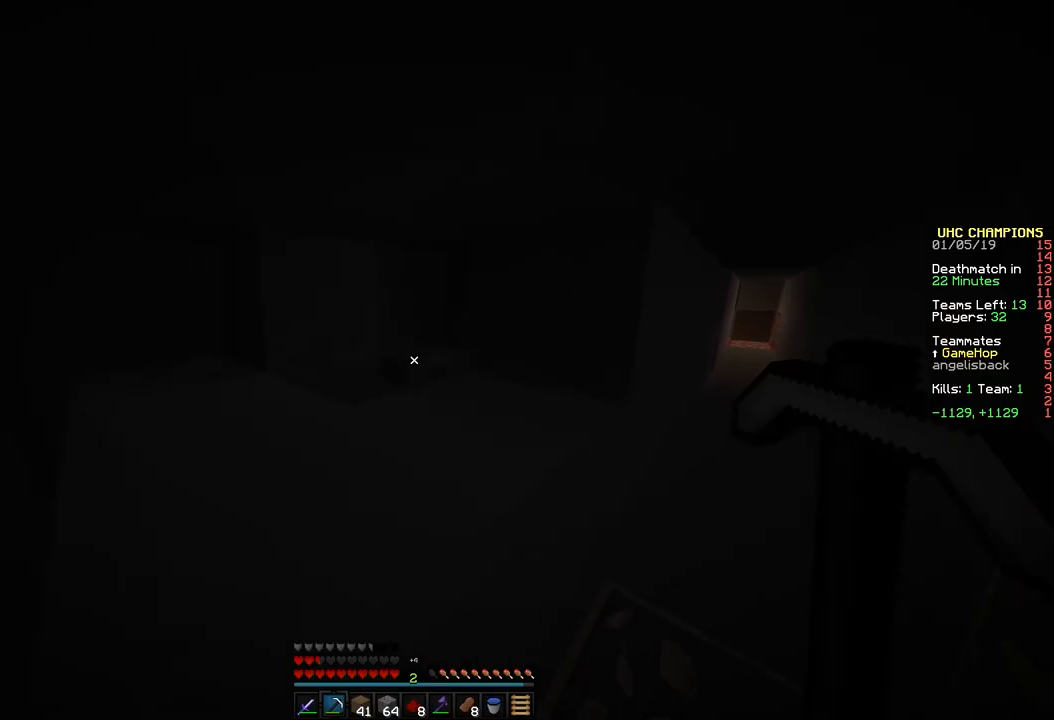
{"keys": ["d", "w"], "mouse": ["left"], "events": [[200, "w", "up"], [450, "d", "down"], [450, "w", "down"]]}
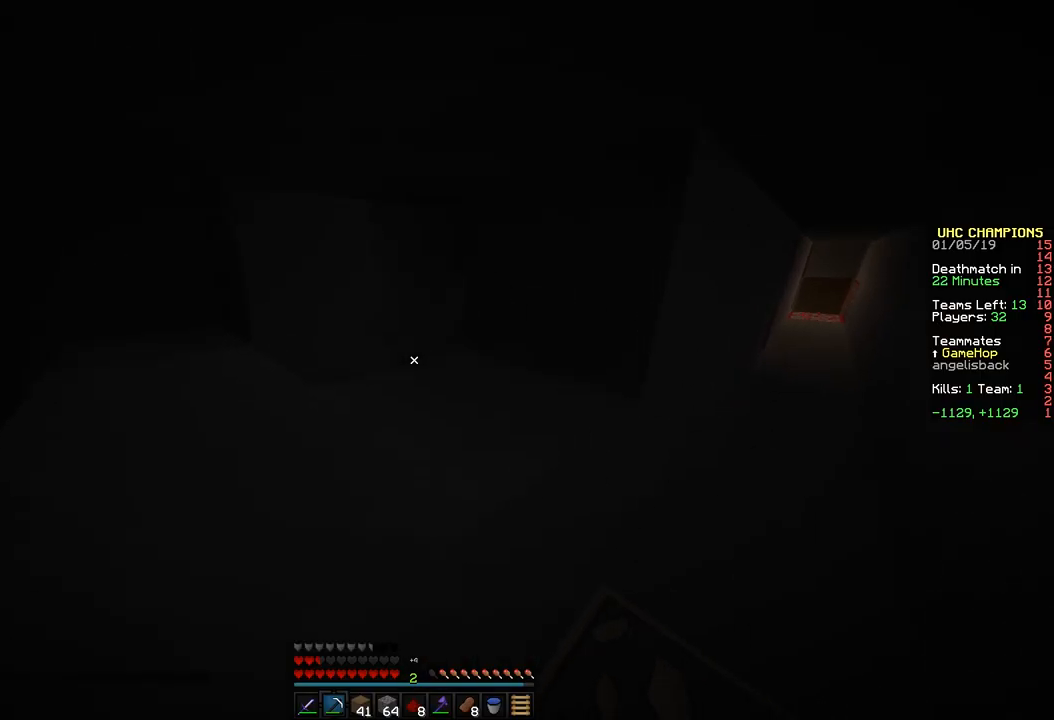
{"keys": ["d", "w"], "mouse": ["left"], "events": []}
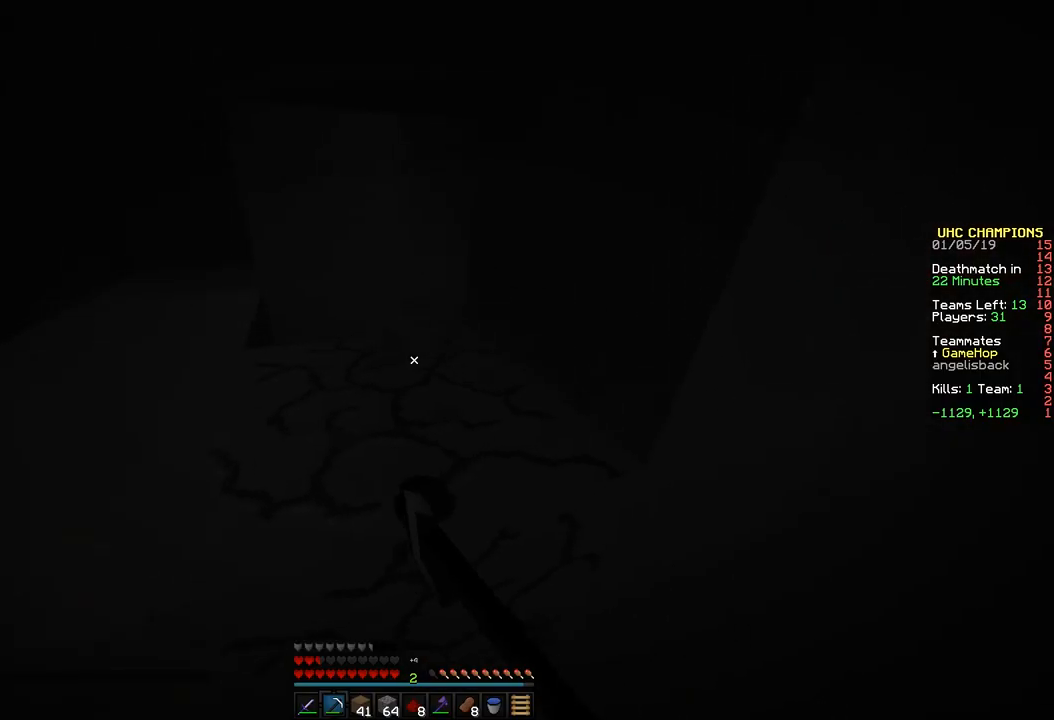
{"keys": ["a", "w"], "mouse": ["left"], "events": [[17, "d", "up"], [250, "a", "down"]]}
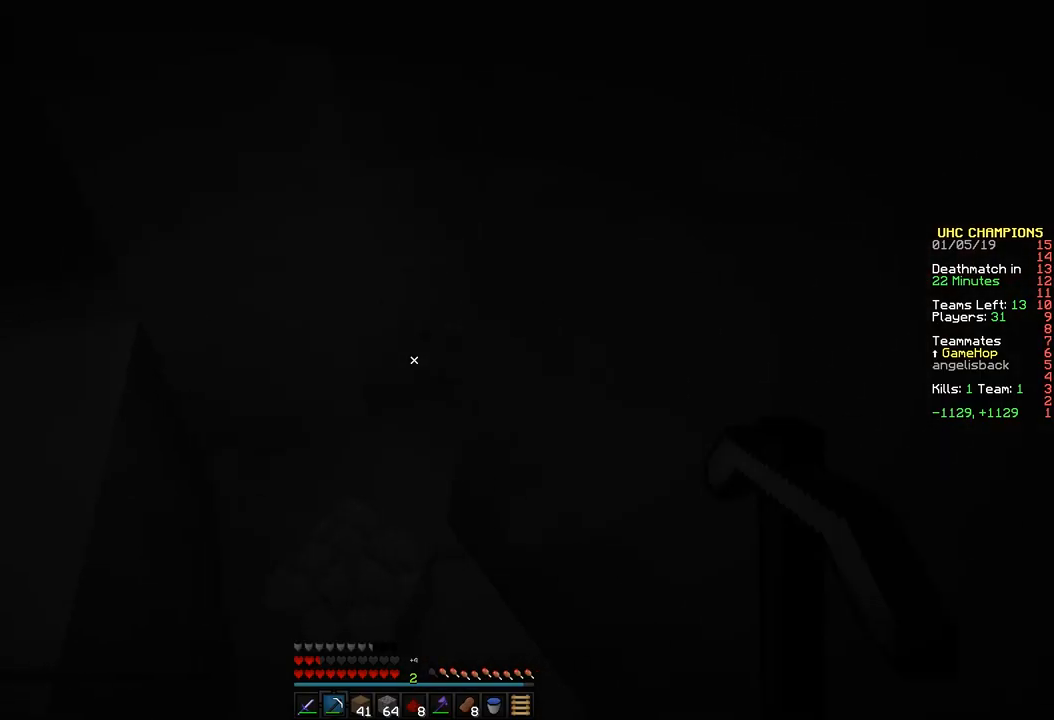
{"keys": ["a", "w"], "mouse": ["left"], "events": []}
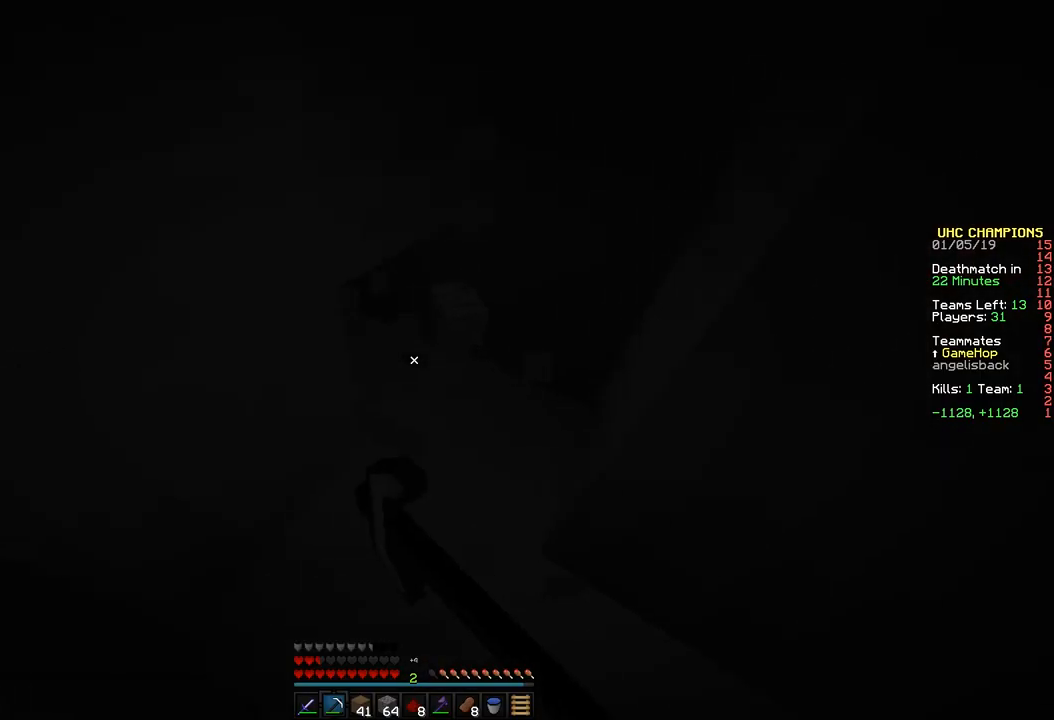
{"keys": [], "mouse": ["left"], "events": [[50, "a", "up"], [150, "d", "down"], [350, "d", "up"], [400, "w", "up"]]}
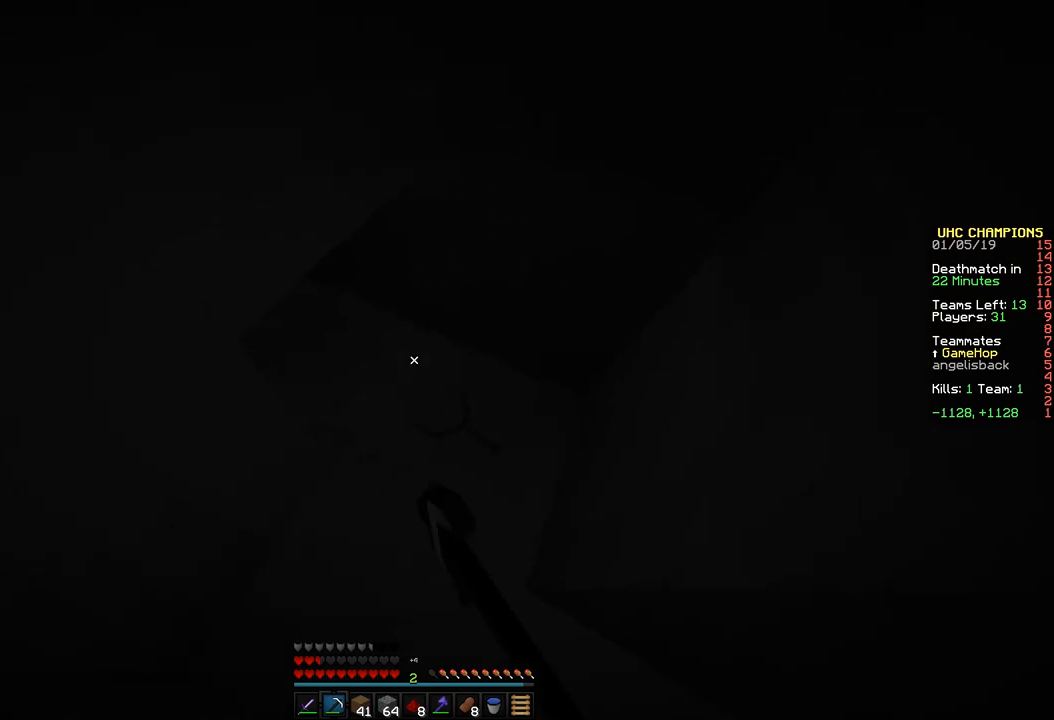
{"keys": [], "mouse": ["left"], "events": [[117, "d", "down"], [200, "d", "up"]]}
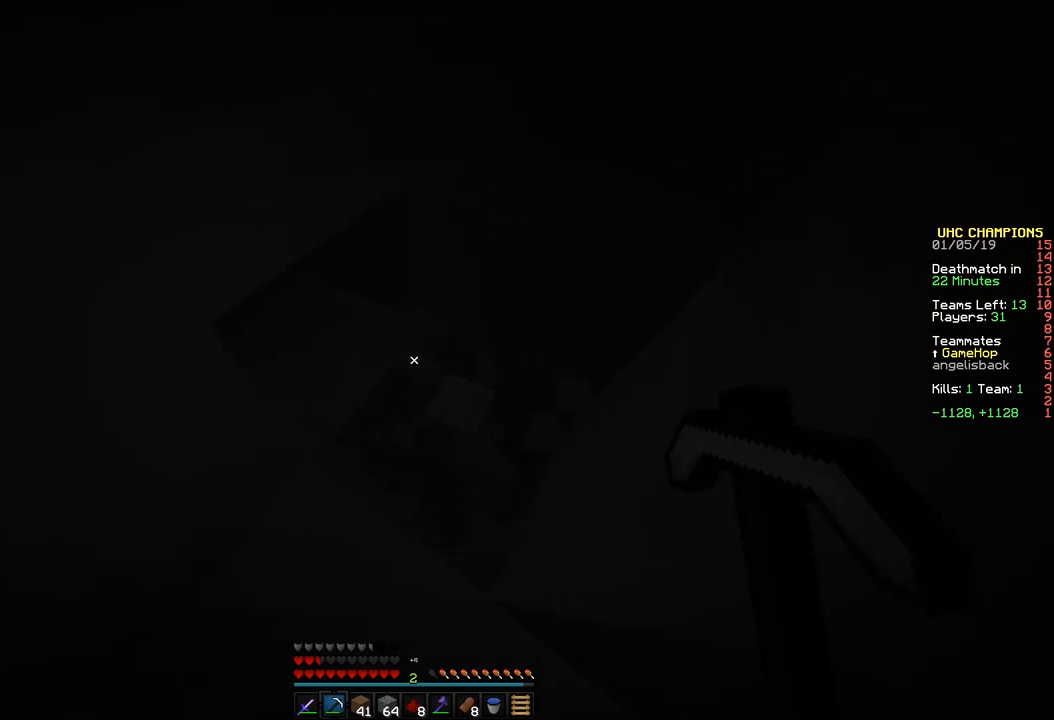
{"keys": ["s"], "mouse": ["left"], "events": [[250, "s", "down"]]}
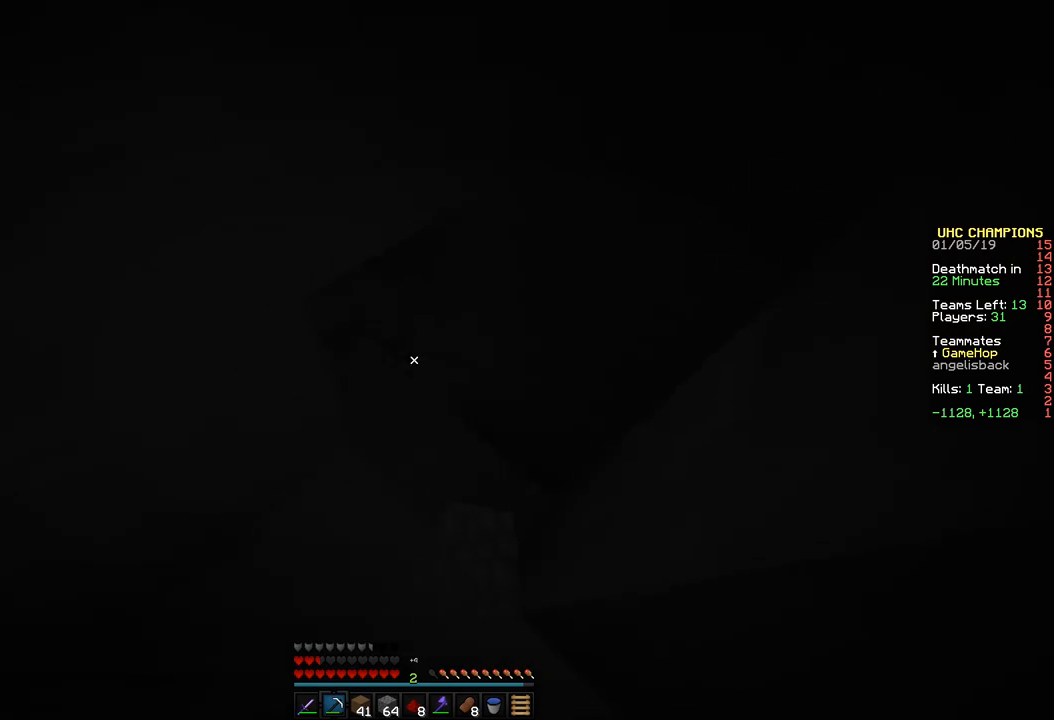
{"keys": ["d"], "mouse": [], "events": [[200, "d", "down"], [400, "mouse_left", "up"], [400, "s", "up"]]}
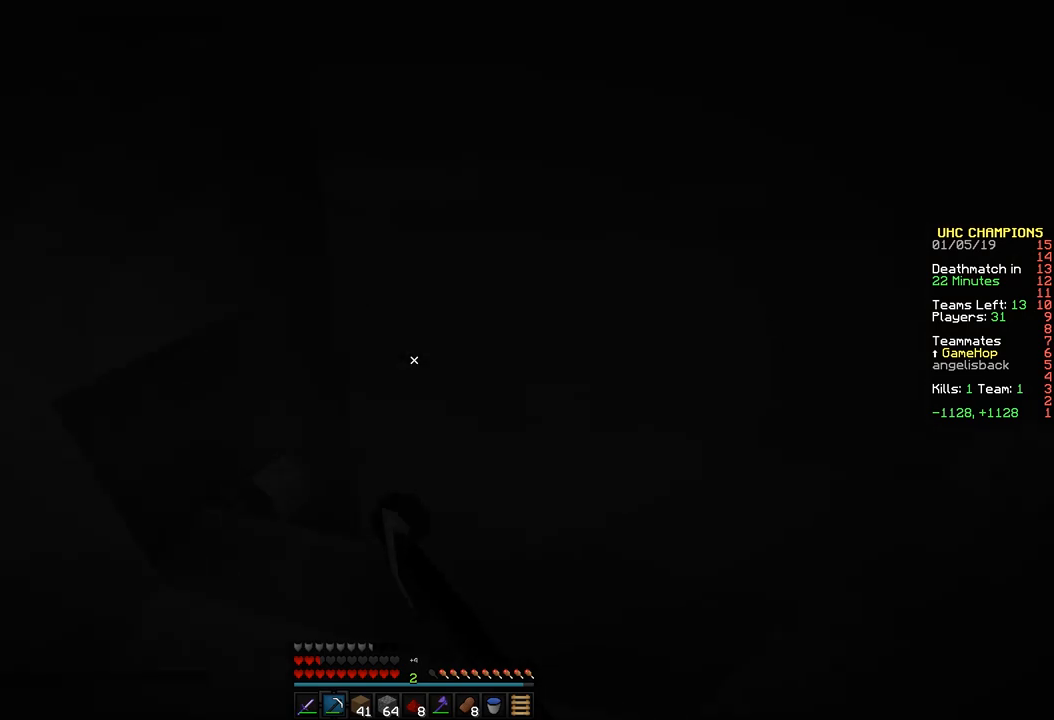
{"keys": ["w"], "mouse": [], "events": [[100, "w", "down"], [350, "d", "up"]]}
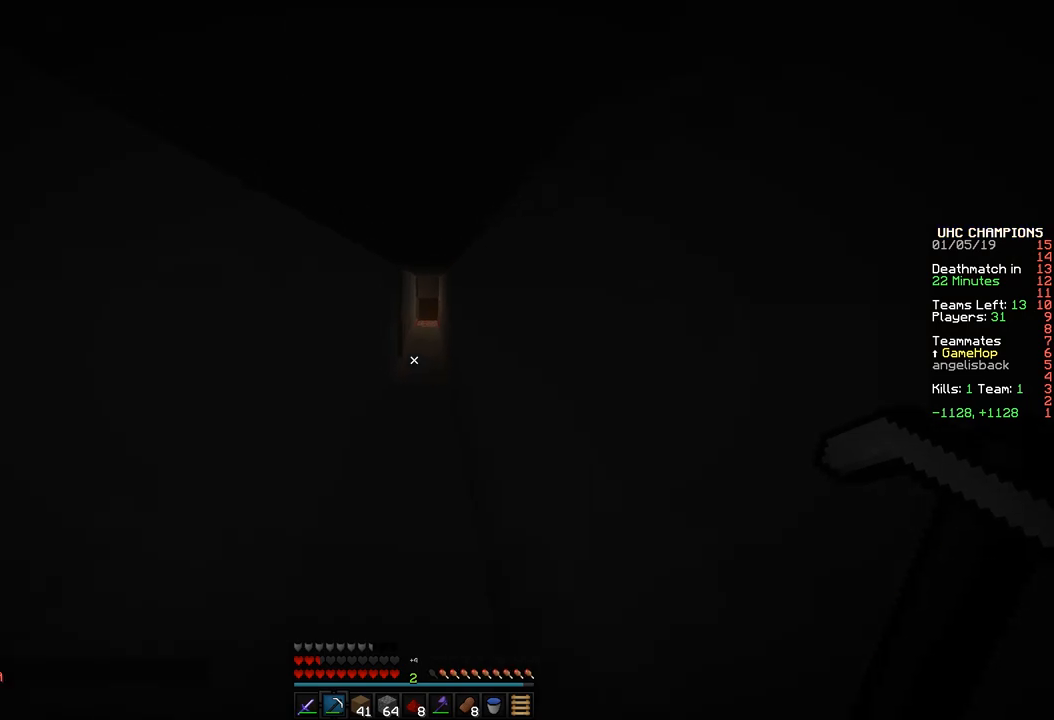
{"keys": ["w"], "mouse": [], "events": [[100, "space", "down"], [167, "space", "up"], [300, "space", "down"], [450, "space", "up"]]}
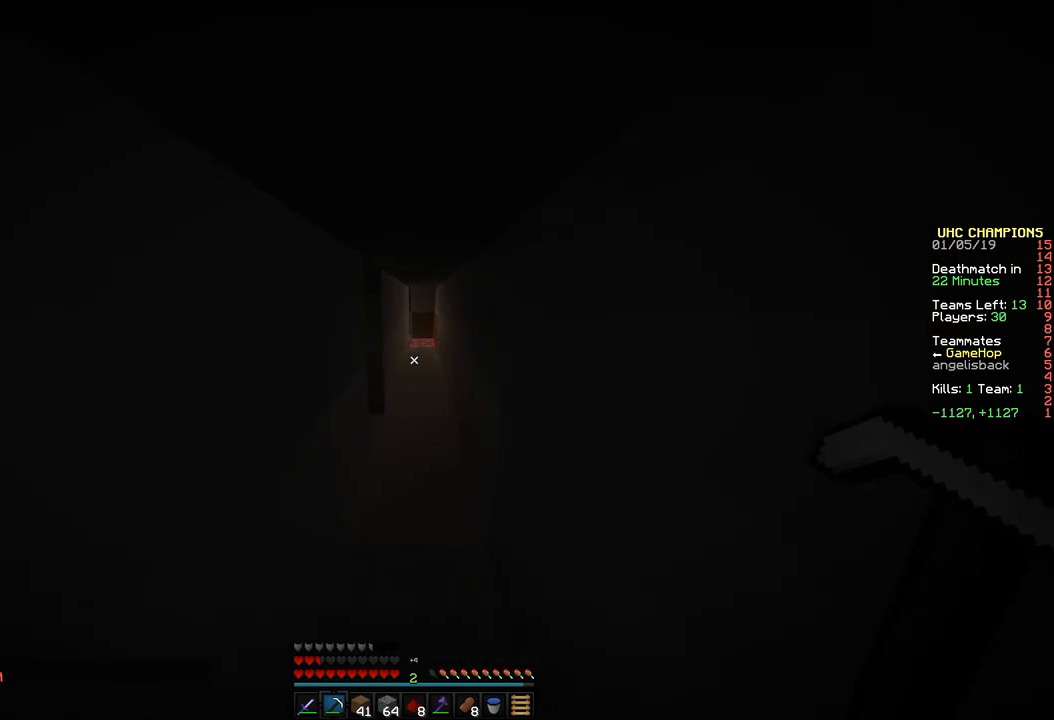
{"keys": ["w"], "mouse": [], "events": [[17, "space", "down"], [167, "space", "up"]]}
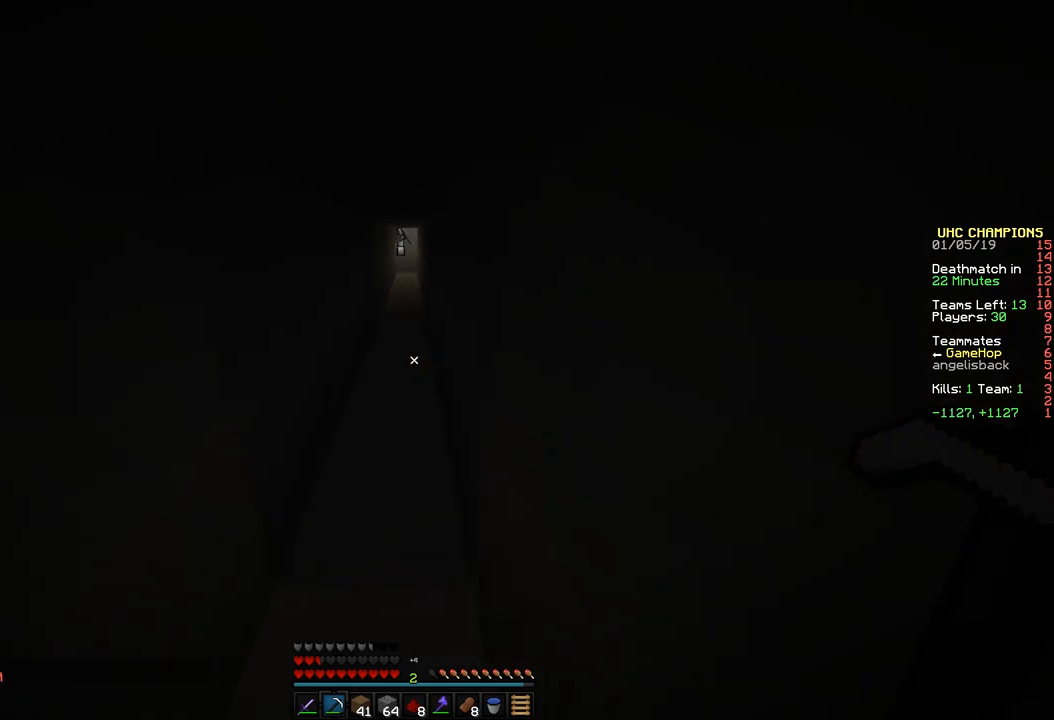
{"keys": ["space", "w"], "mouse": [], "events": [[467, "space", "down"]]}
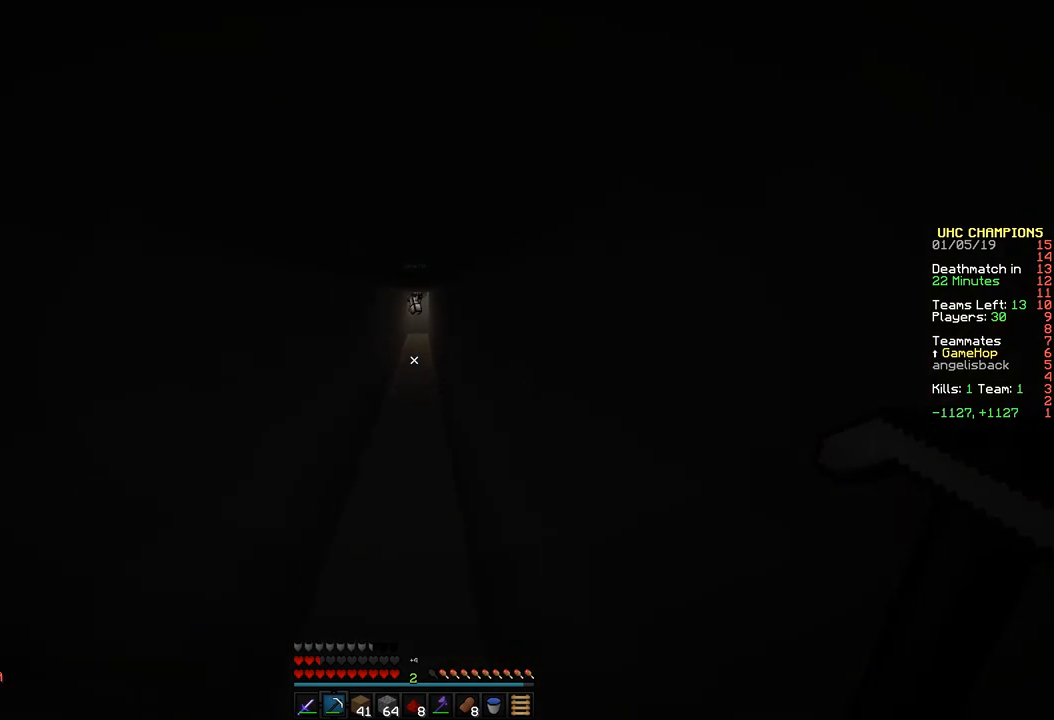
{"keys": ["space", "w"], "mouse": [], "events": [[17, "space", "up"], [167, "space", "down"], [267, "space", "up"], [417, "space", "down"]]}
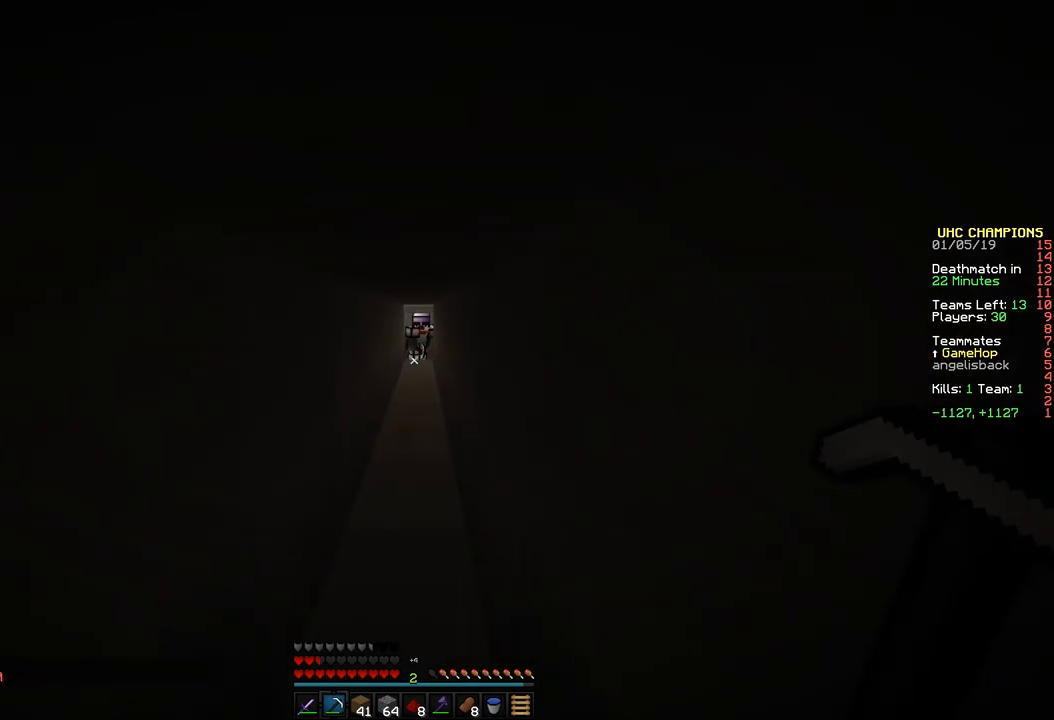
{"keys": ["w"], "mouse": [], "events": [[17, "space", "up"], [117, "space", "down"], [217, "space", "up"], [317, "space", "down"], [417, "space", "up"]]}
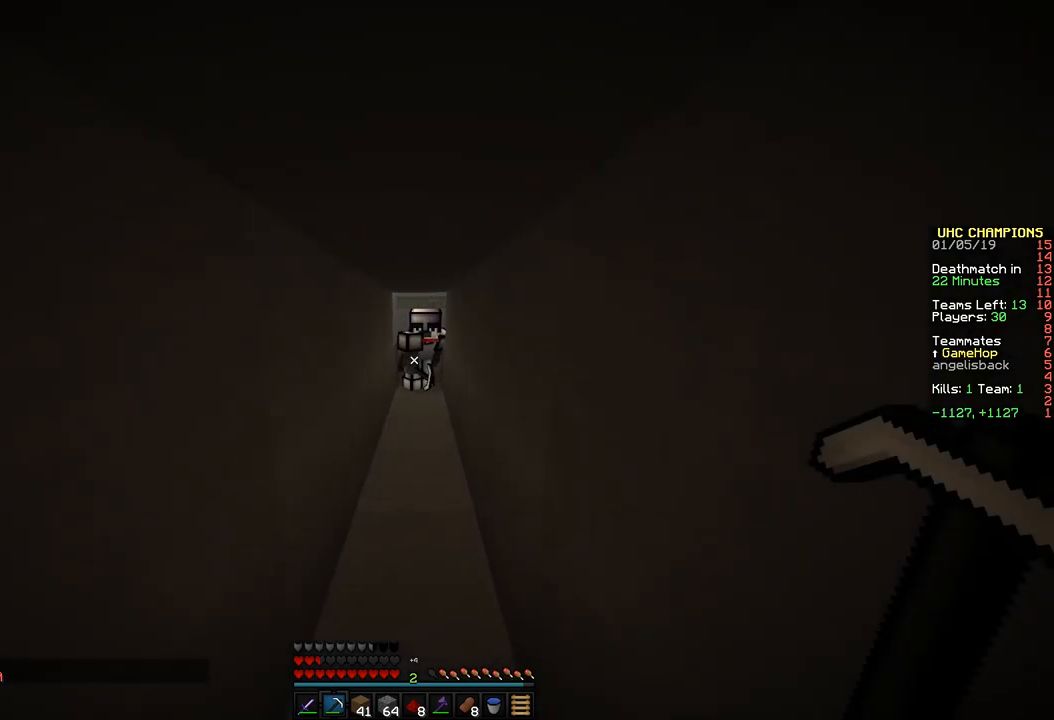
{"keys": ["w"], "mouse": [], "events": [[17, "space", "down"], [167, "space", "up"]]}
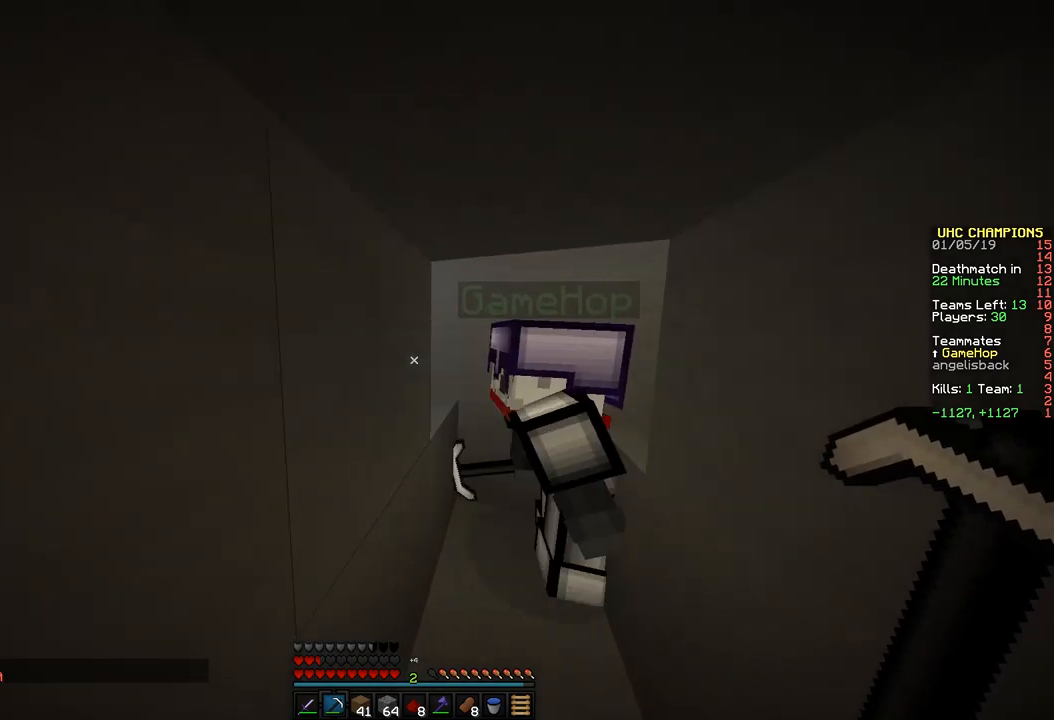
{"keys": ["w"], "mouse": [], "events": [[117, "d", "down"], [300, "d", "up"]]}
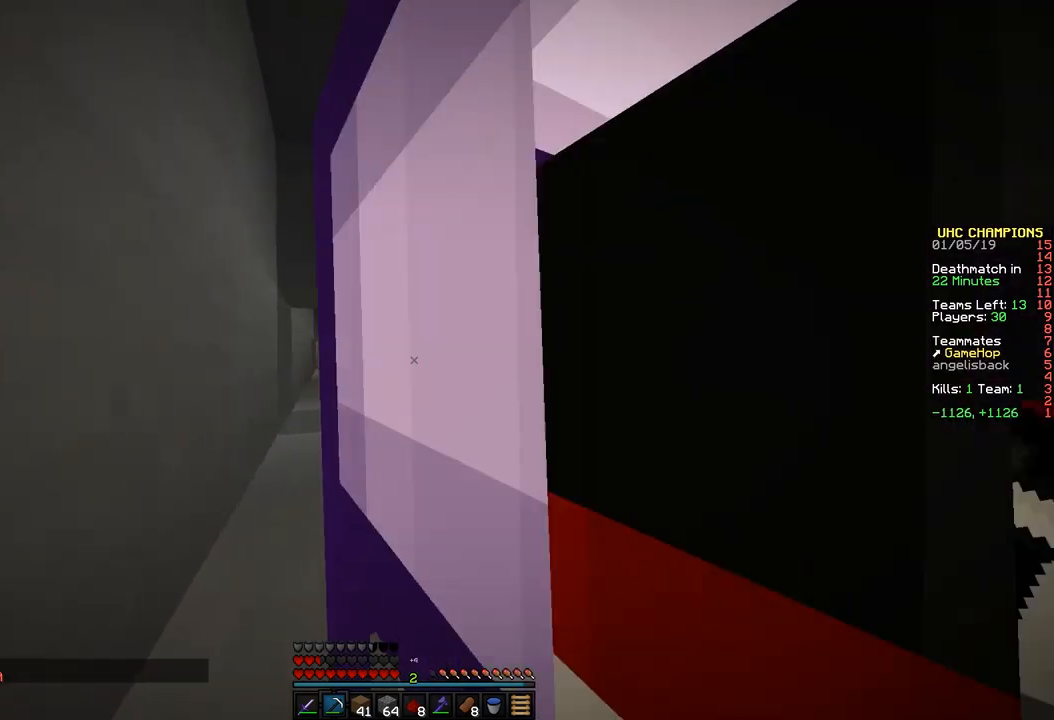
{"keys": ["w"], "mouse": [], "events": [[117, "space", "down"], [250, "space", "up"], [317, "a", "down"], [467, "a", "up"]]}
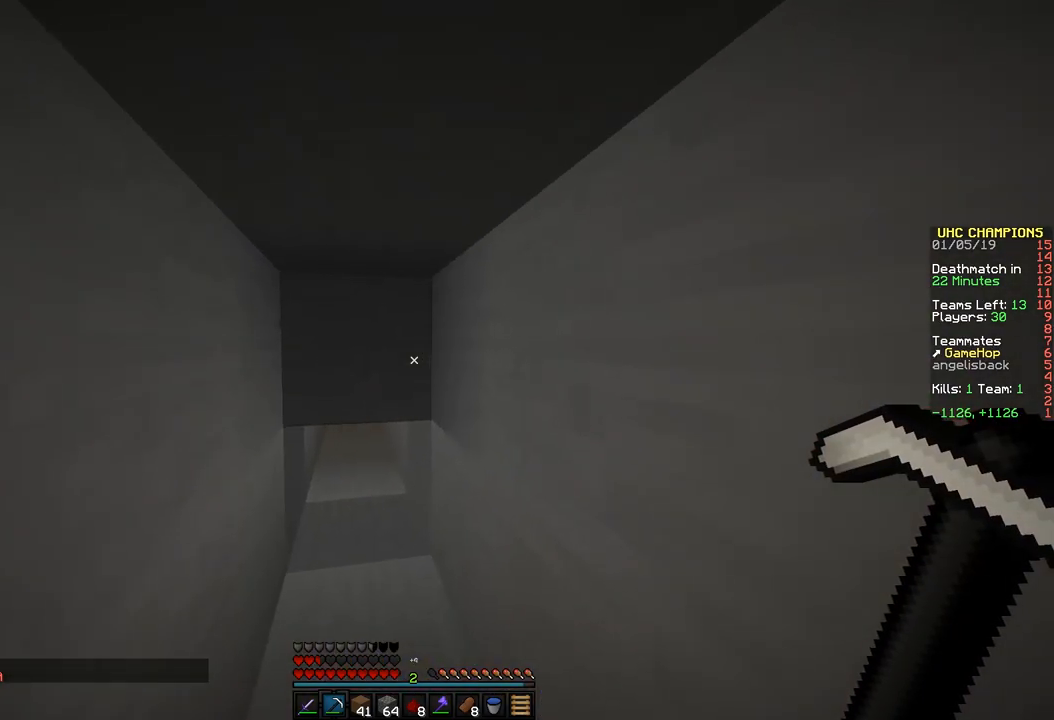
{"keys": ["a"], "mouse": [], "events": [[50, "w", "up"], [167, "s", "down"], [450, "a", "down"], [450, "s", "up"]]}
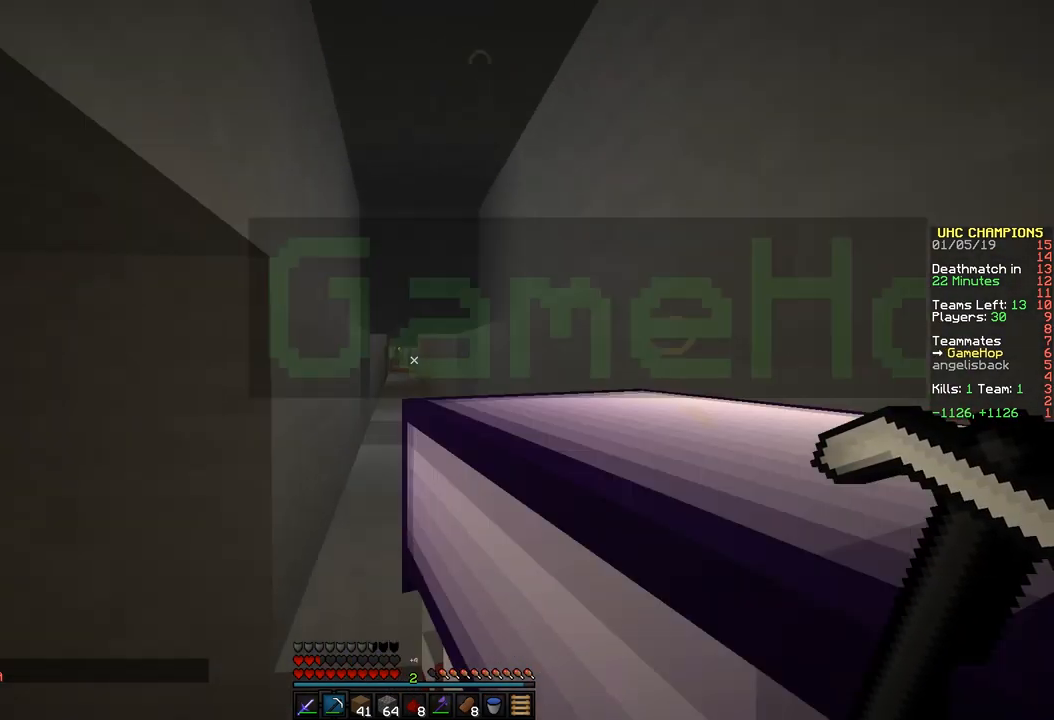
{"keys": [], "mouse": [], "events": [[300, "a", "up"]]}
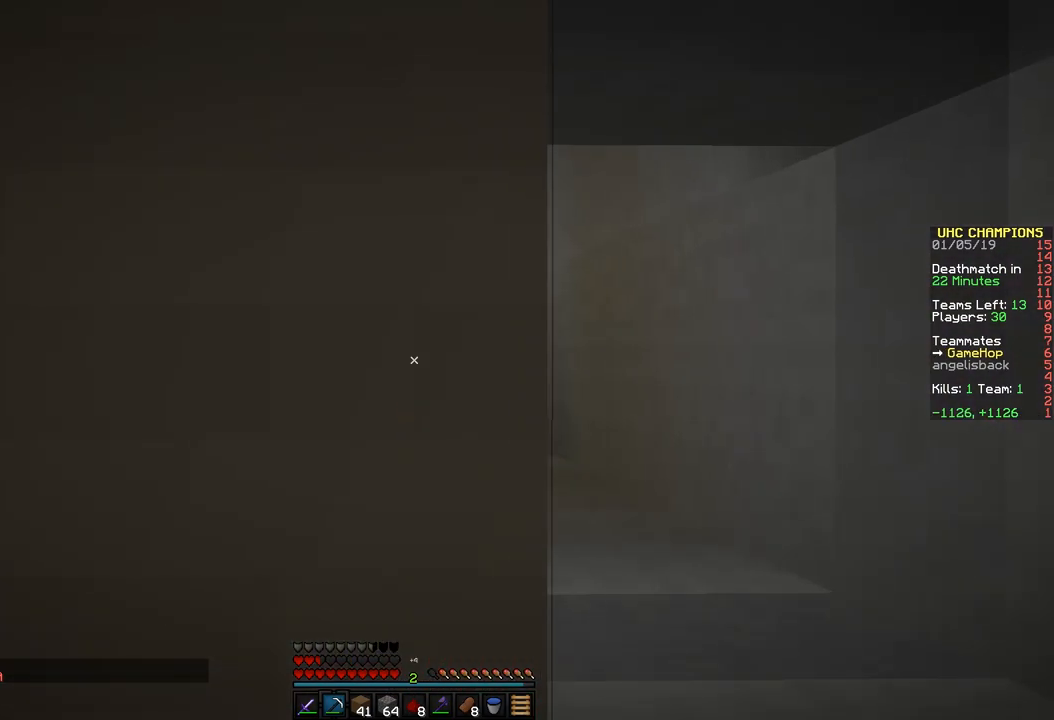
{"keys": [], "mouse": [], "events": [[117, "d", "down"], [250, "d", "up"]]}
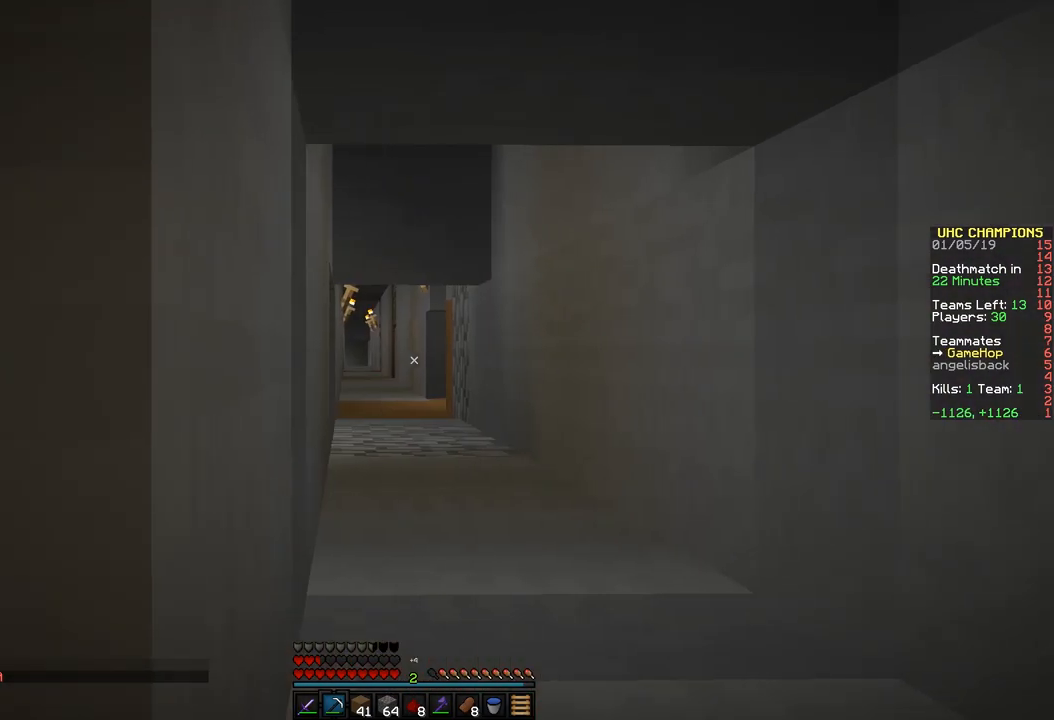
{"keys": ["s"], "mouse": [], "events": [[200, "s", "down"]]}
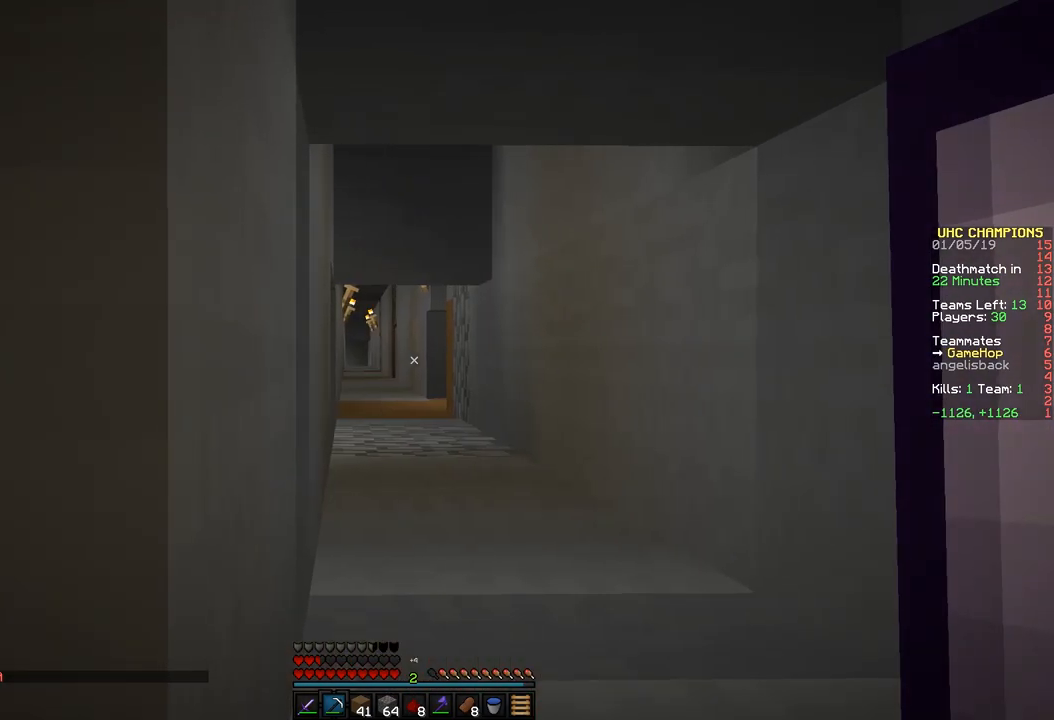
{"keys": [], "mouse": [], "events": [[467, "s", "up"]]}
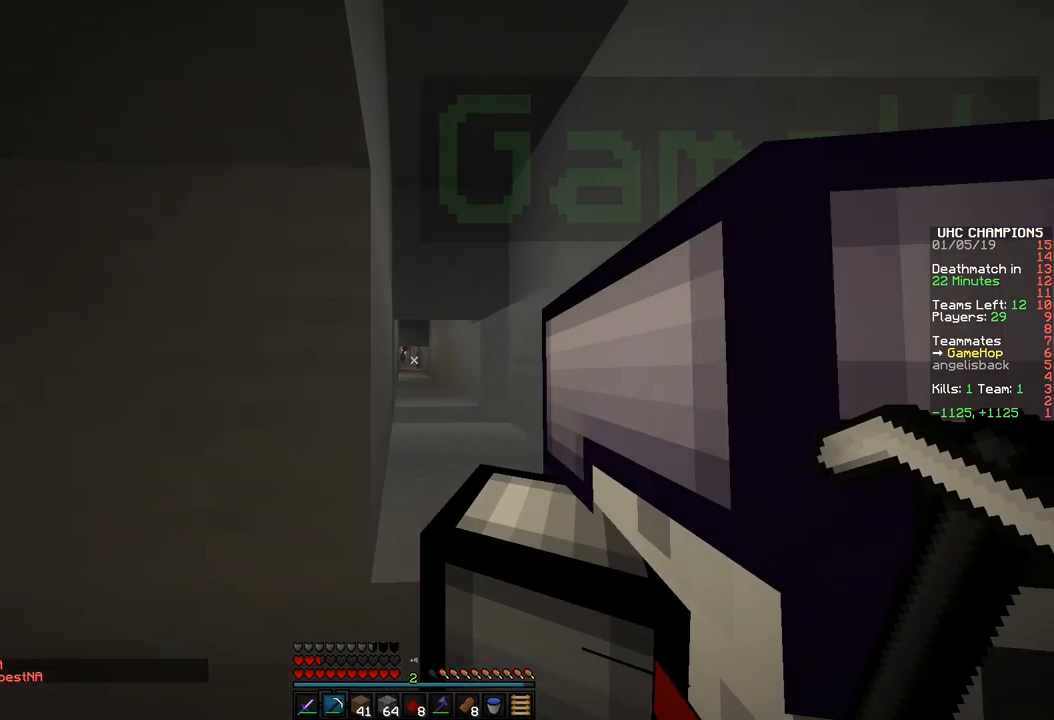
{"keys": [], "mouse": ["left"], "events": [[317, "mouse_left", "down"]]}
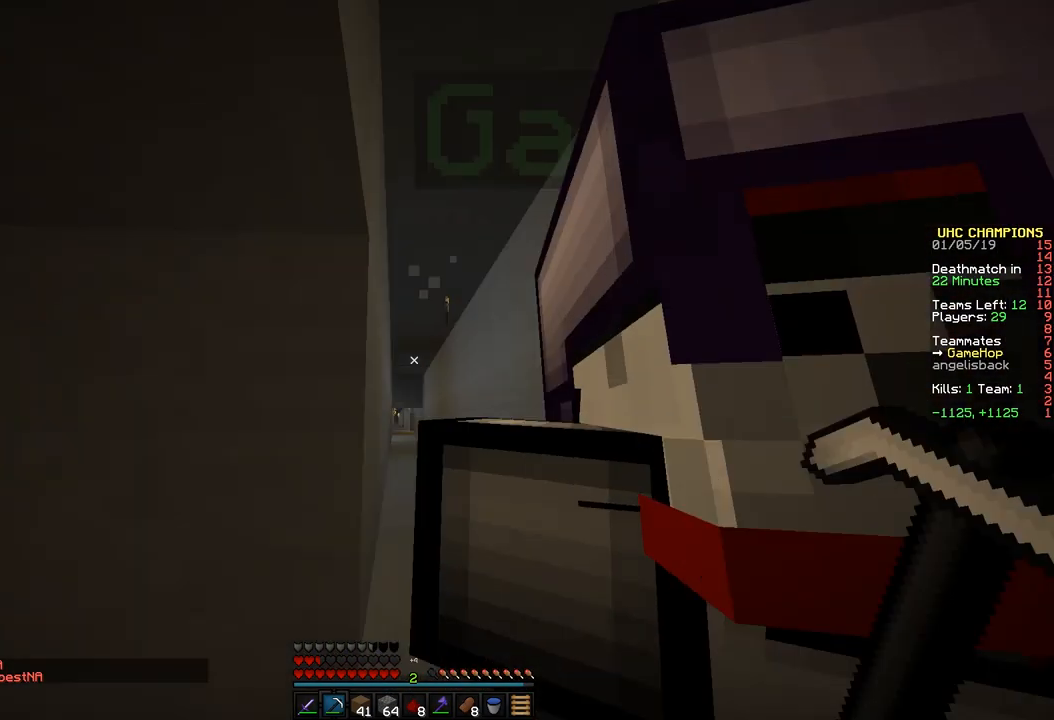
{"keys": [], "mouse": ["left"], "events": []}
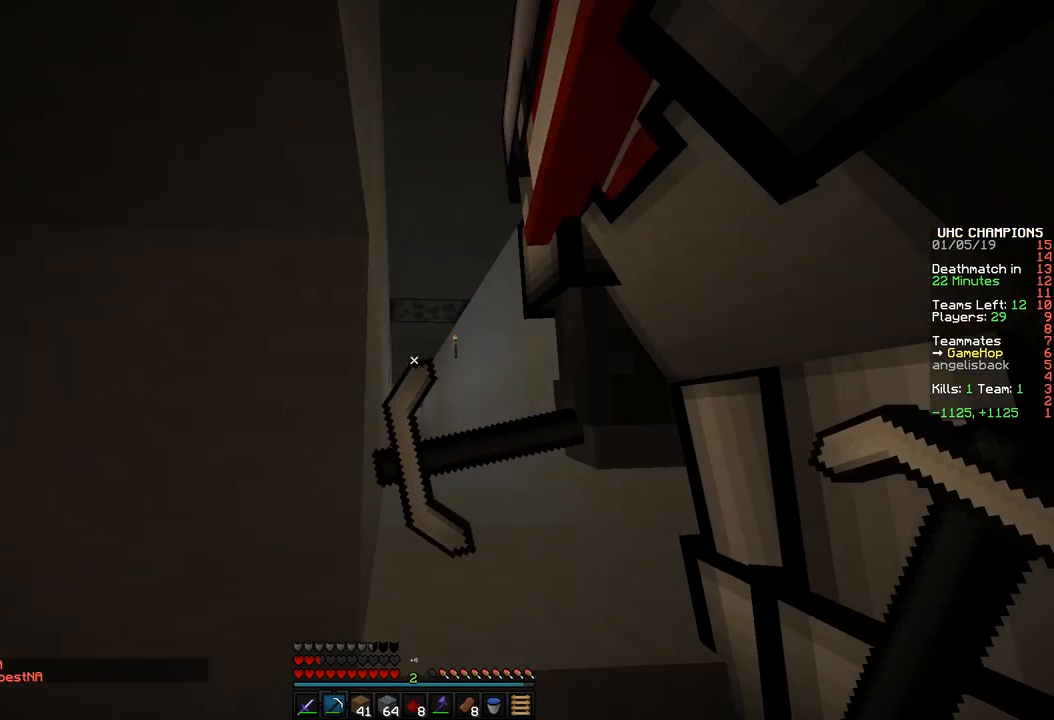
{"keys": ["d", "w"], "mouse": [], "events": [[167, "d", "down"], [167, "mouse_left", "up"], [267, "d", "up"], [367, "d", "down"], [417, "w", "down"]]}
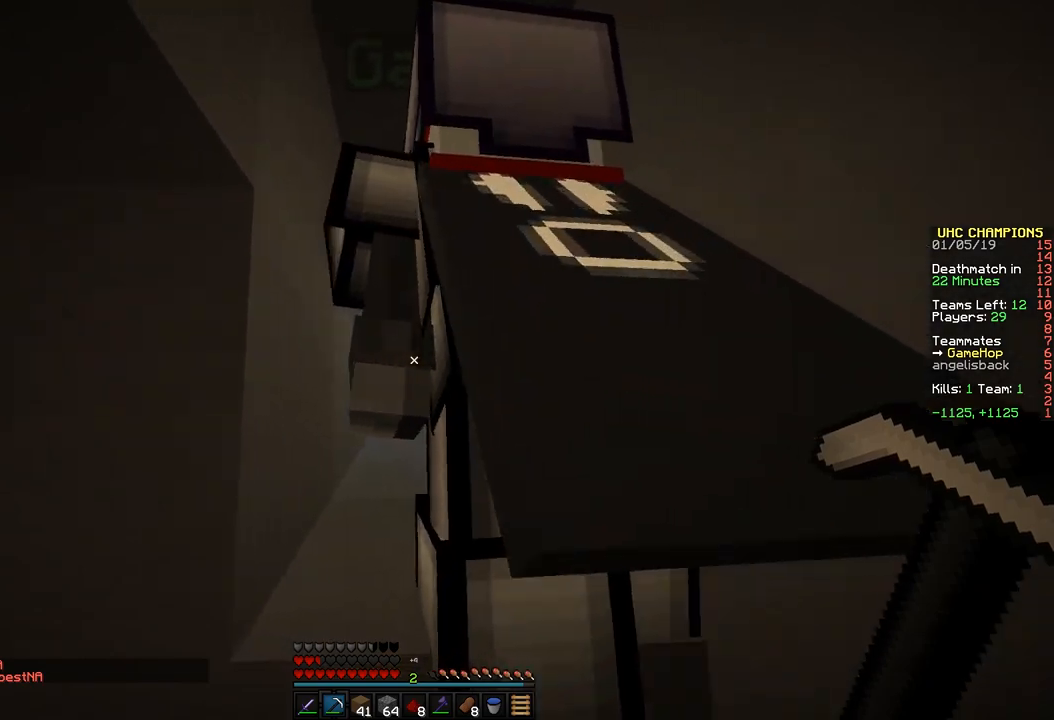
{"keys": ["a", "w"], "mouse": [], "events": [[67, "d", "up"], [167, "space", "down"], [317, "space", "up"], [417, "a", "down"]]}
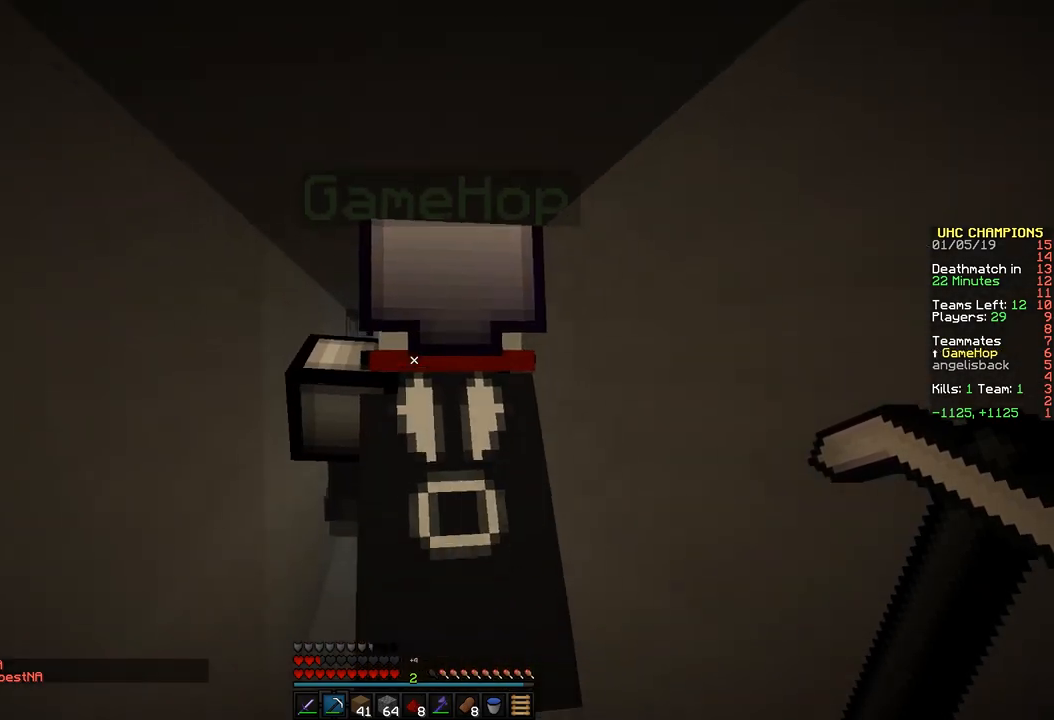
{"keys": ["w"], "mouse": [], "events": [[167, "a", "up"]]}
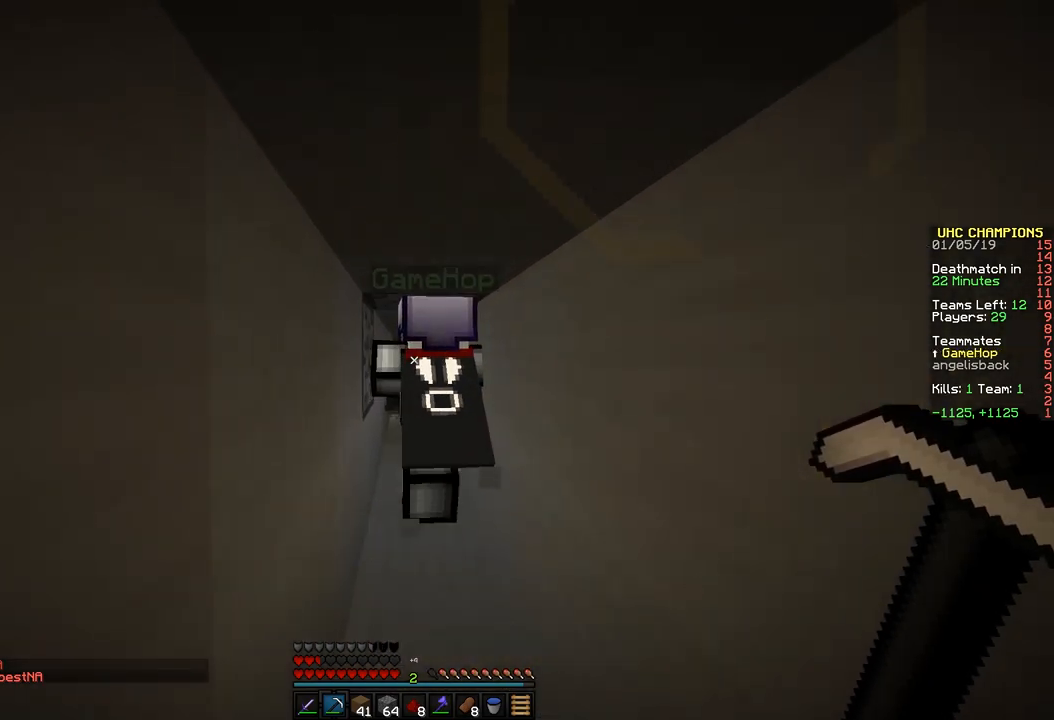
{"keys": ["w"], "mouse": [], "events": []}